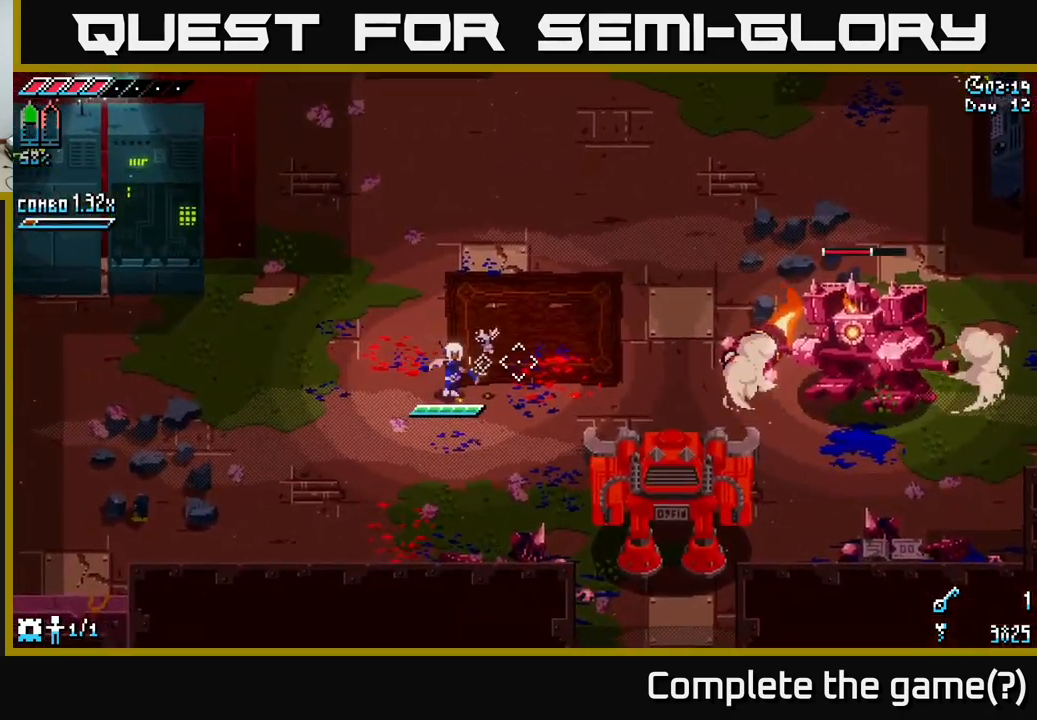
Gameplay with a controller (Xbox layout); each line is a JSON object with the inputs held at the frame after it. "events" lists button and stick changes between this image and that frame as [ms after this image, input, new state], when the widget could be followed in between.
{"buttons": [], "left_stick": "left", "right_stick": "center", "events": [[184, "left_stick", "center"], [367, "left_stick", "up-left"], [484, "left_stick", "left"]]}
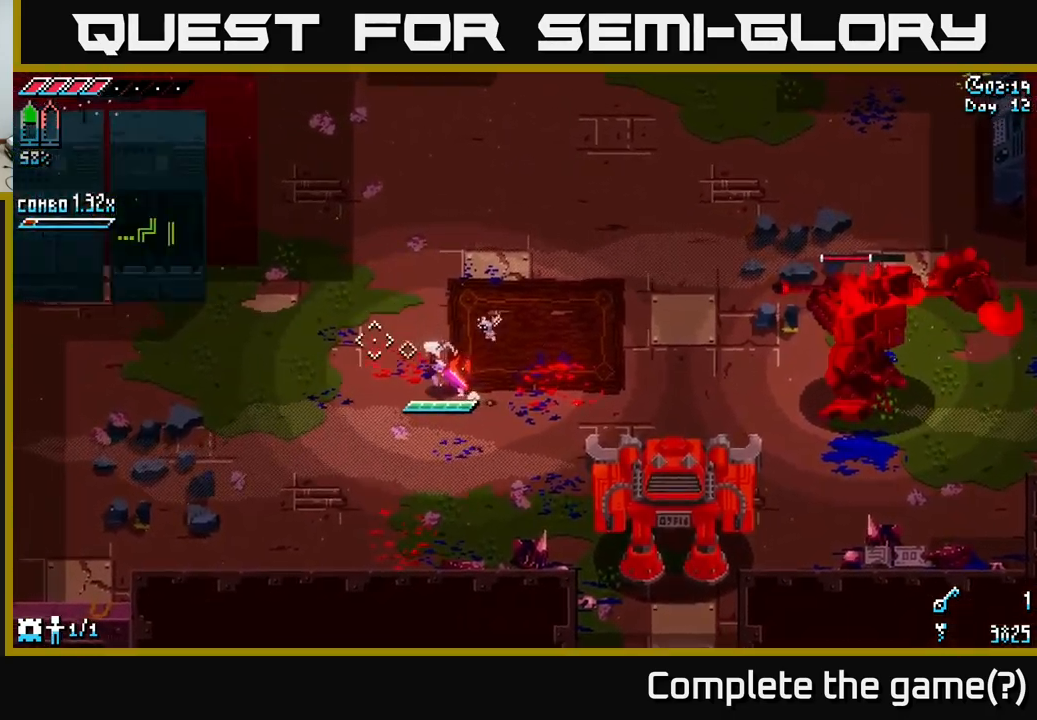
{"buttons": [], "left_stick": "center", "right_stick": "center", "events": [[217, "X", "down"], [434, "X", "up"], [450, "left_stick", "center"]]}
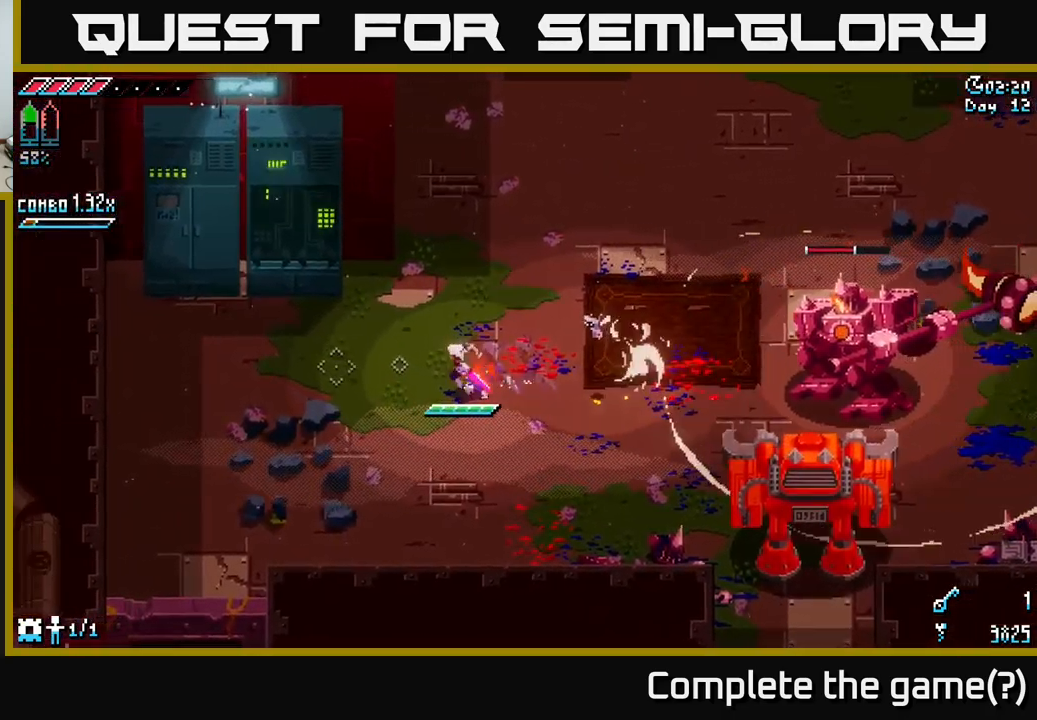
{"buttons": [], "left_stick": "right", "right_stick": "center", "events": [[100, "left_stick", "right"]]}
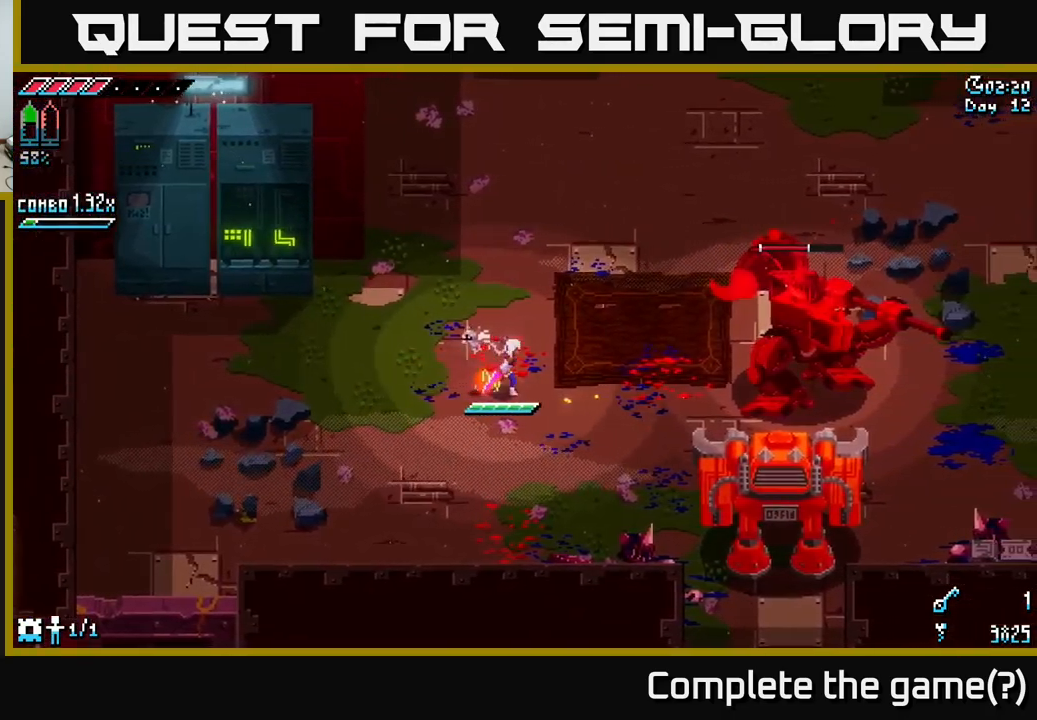
{"buttons": ["X"], "left_stick": "right", "right_stick": "center", "events": [[134, "B", "down"], [284, "B", "up"], [367, "left_stick", "center"], [434, "X", "down"], [450, "left_stick", "right"]]}
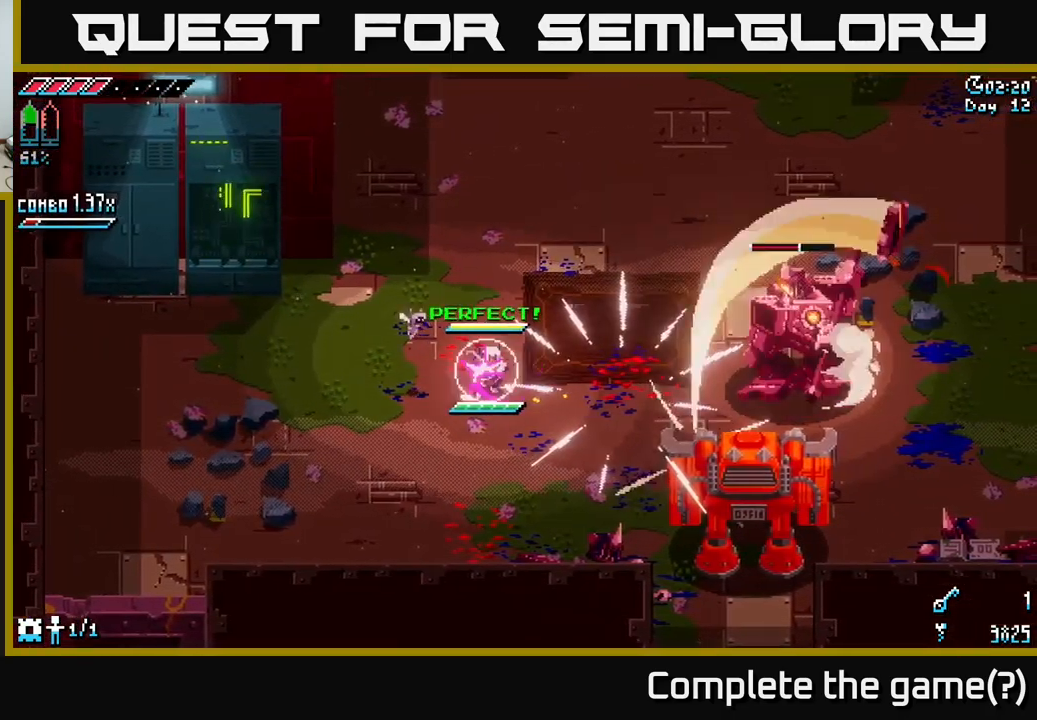
{"buttons": ["X"], "left_stick": "right", "right_stick": "center", "events": []}
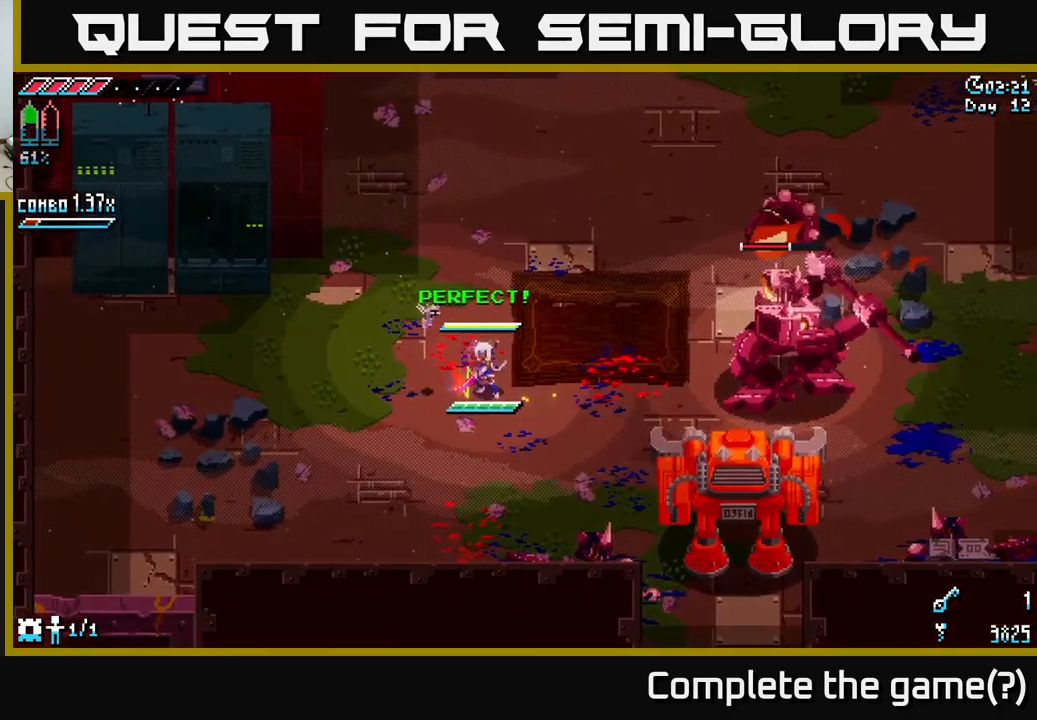
{"buttons": [], "left_stick": "right", "right_stick": "center", "events": [[84, "X", "up"], [217, "B", "down"], [267, "left_stick", "center"], [334, "B", "up"], [417, "left_stick", "right"]]}
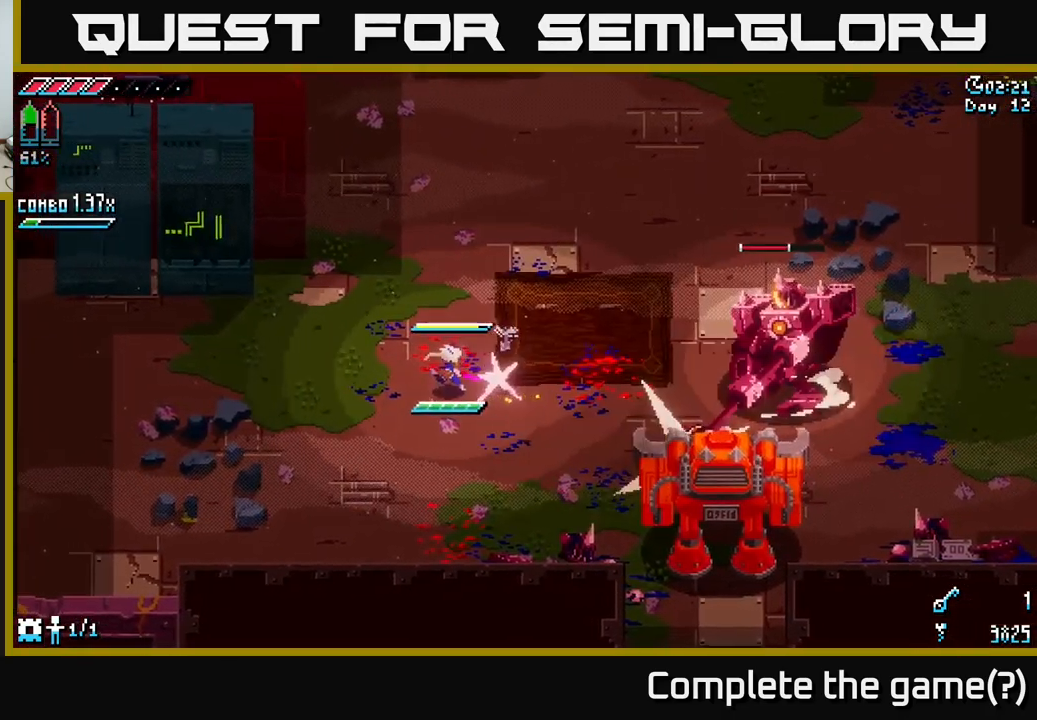
{"buttons": [], "left_stick": "right", "right_stick": "center", "events": [[283, "left_stick", "center"], [500, "left_stick", "right"]]}
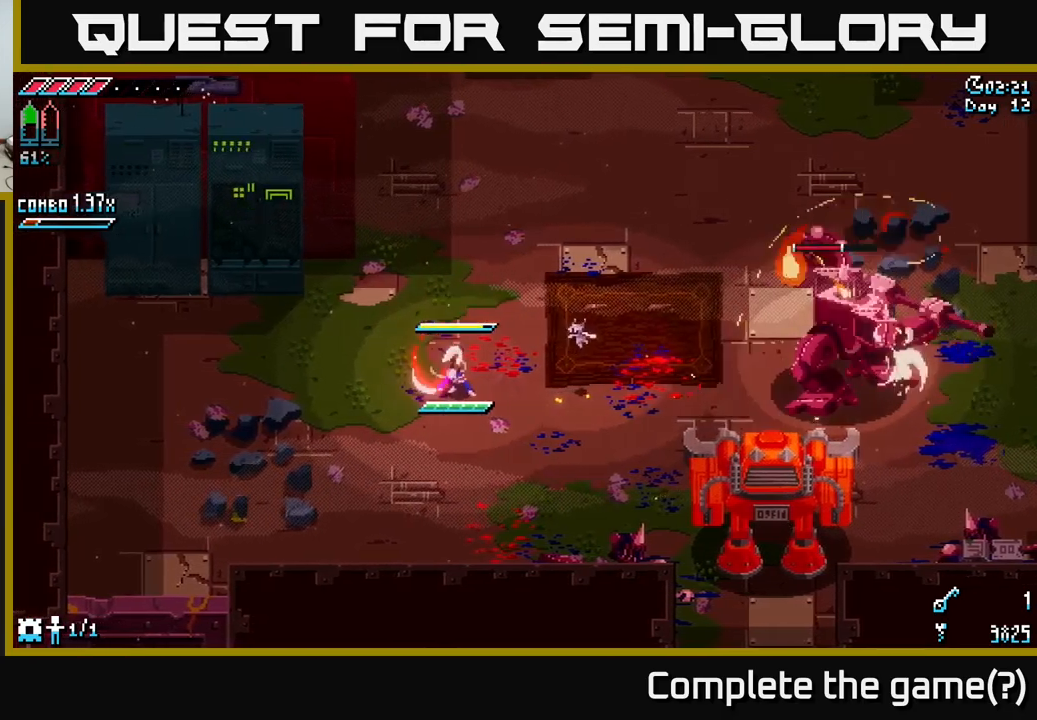
{"buttons": [], "left_stick": "right", "right_stick": "center", "events": []}
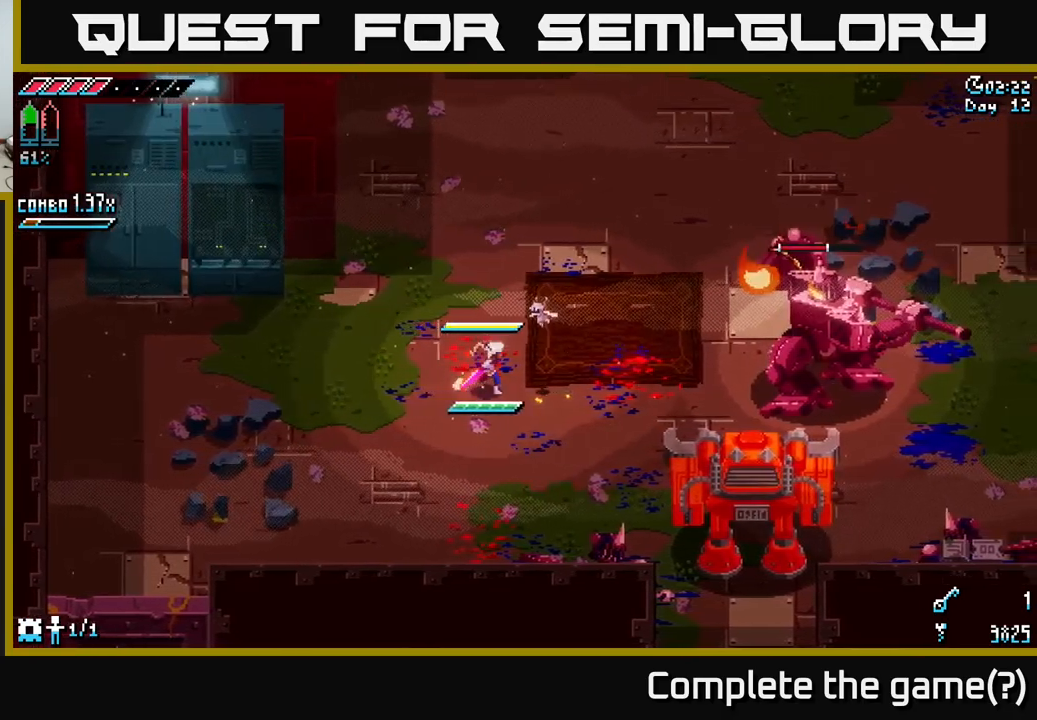
{"buttons": [], "left_stick": "center", "right_stick": "center", "events": [[250, "B", "down"], [366, "B", "up"], [416, "left_stick", "center"]]}
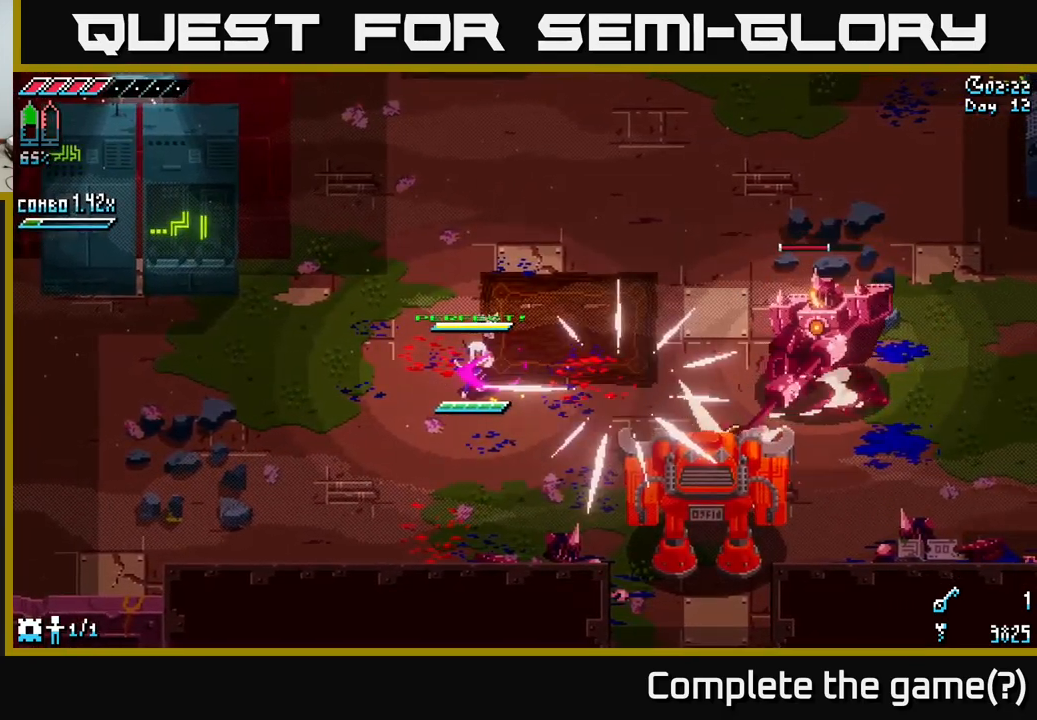
{"buttons": ["X"], "left_stick": "right", "right_stick": "center", "events": [[33, "left_stick", "right"], [50, "X", "down"]]}
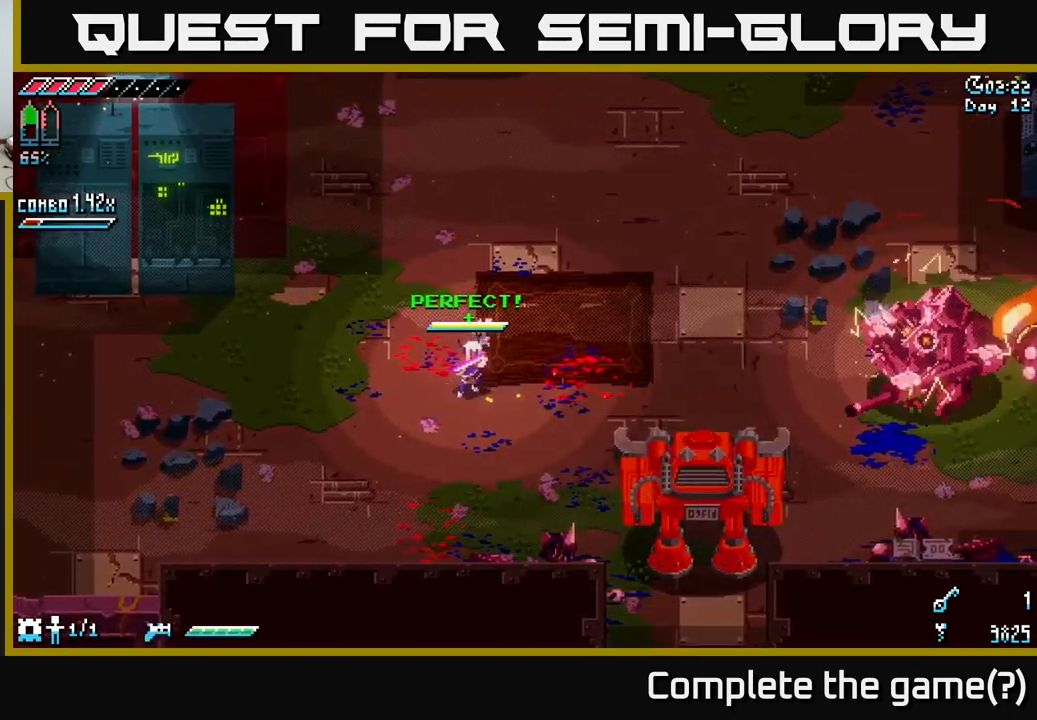
{"buttons": ["X"], "left_stick": "right", "right_stick": "center", "events": []}
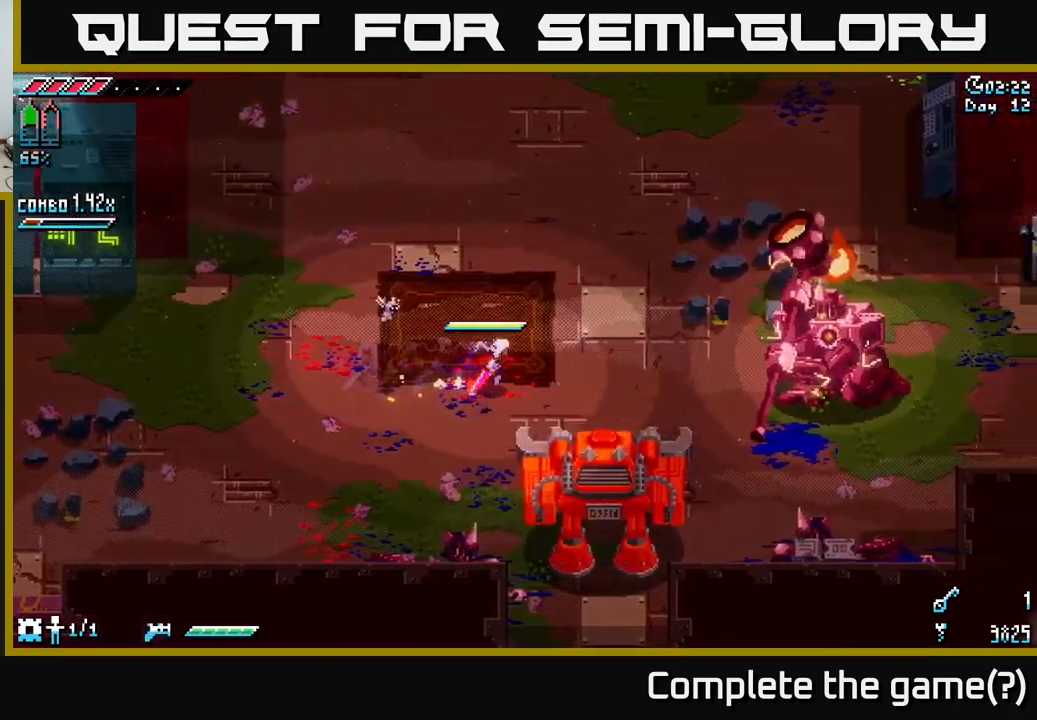
{"buttons": ["X", "R2"], "left_stick": "right", "right_stick": "center", "events": [[66, "A", "down"], [166, "A", "up"], [316, "R2", "down"]]}
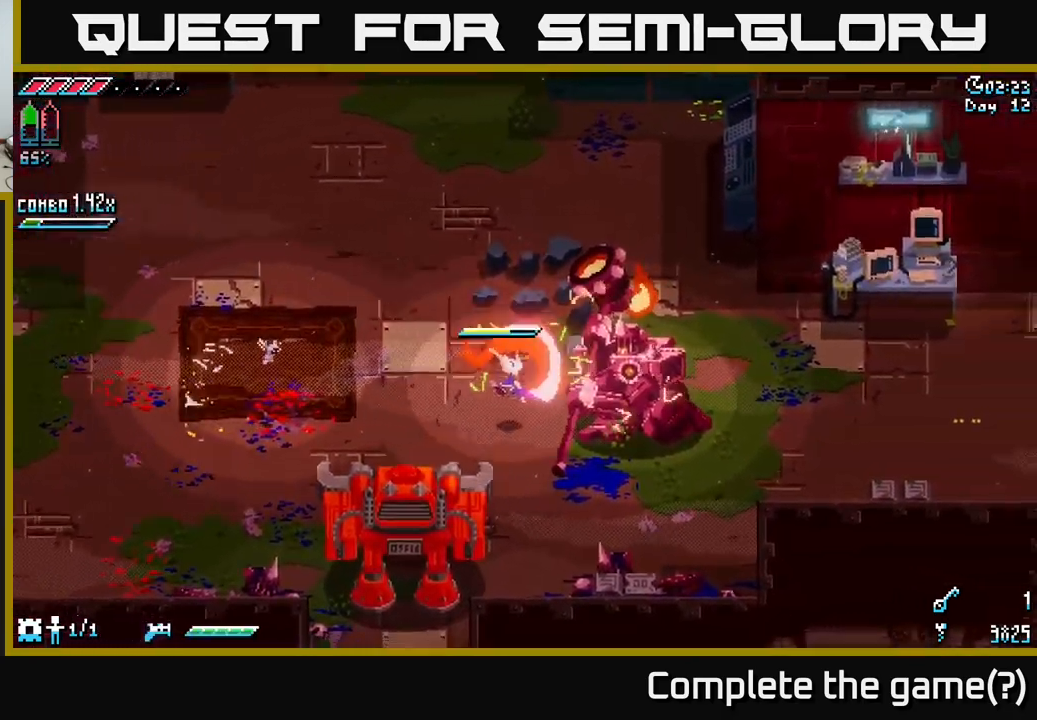
{"buttons": ["X"], "left_stick": "right", "right_stick": "center", "events": [[16, "R2", "up"]]}
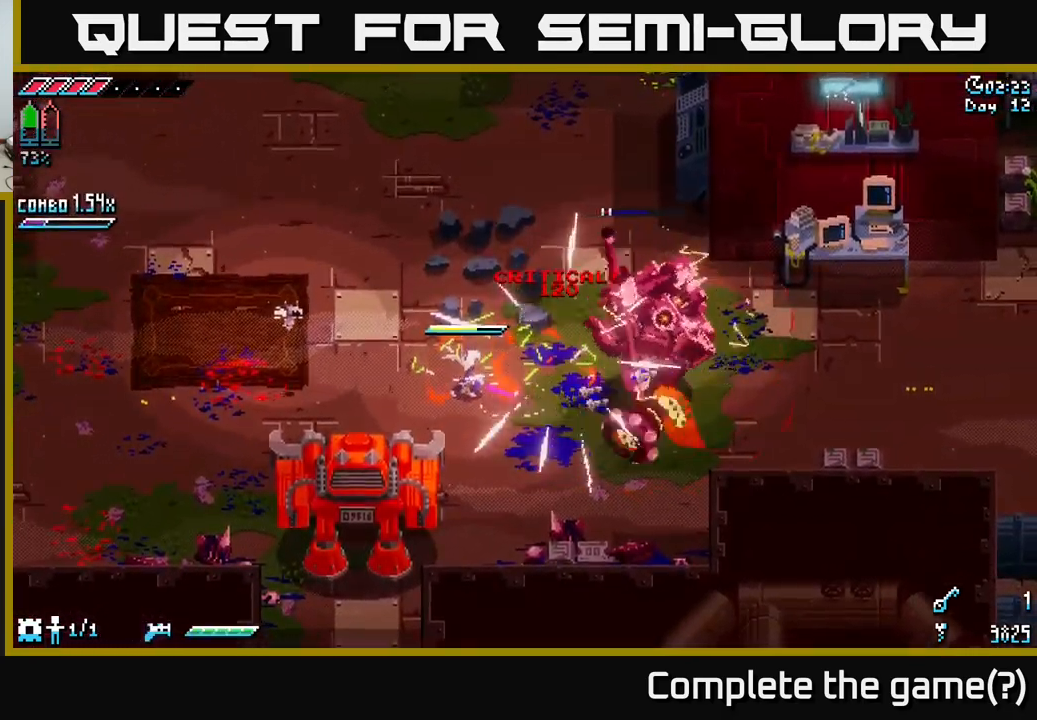
{"buttons": ["X"], "left_stick": "right", "right_stick": "center", "events": []}
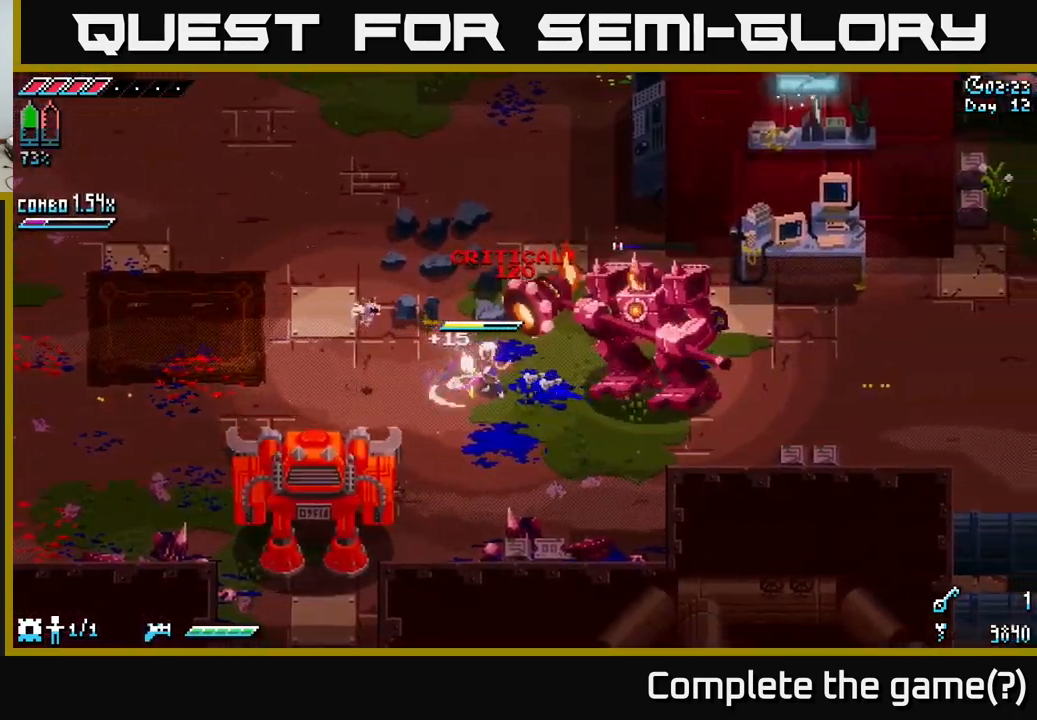
{"buttons": [], "left_stick": "right", "right_stick": "center", "events": [[50, "R2", "down"], [183, "R2", "up"], [200, "X", "up"], [300, "left_stick", "center"], [383, "left_stick", "right"]]}
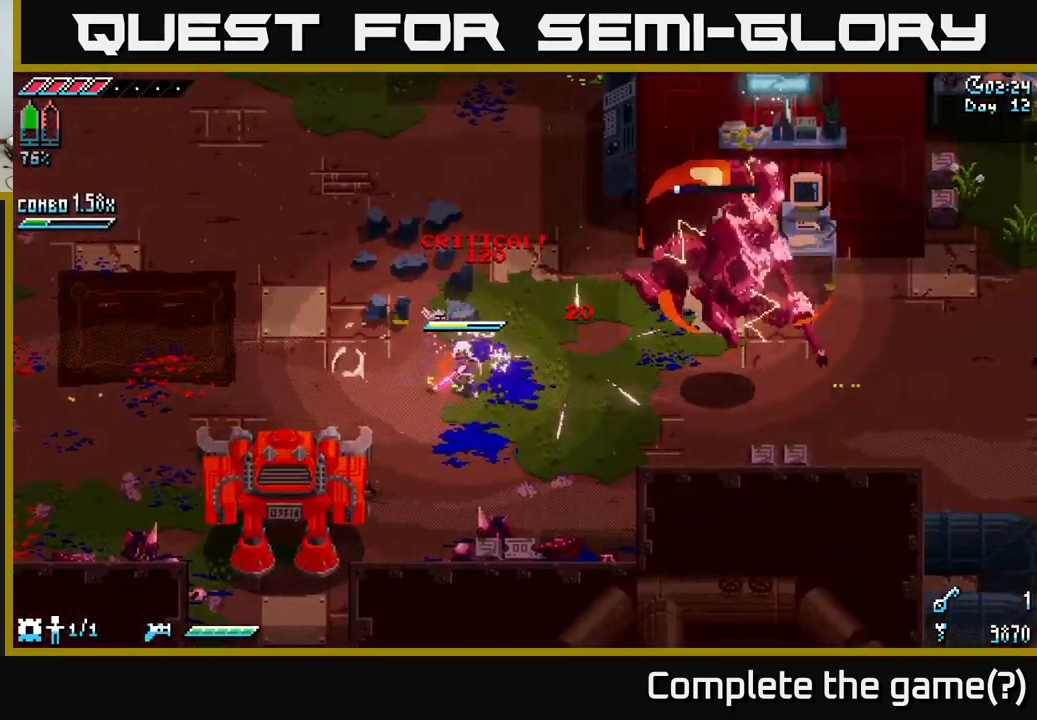
{"buttons": [], "left_stick": "right", "right_stick": "center", "events": [[83, "X", "down"], [483, "X", "up"]]}
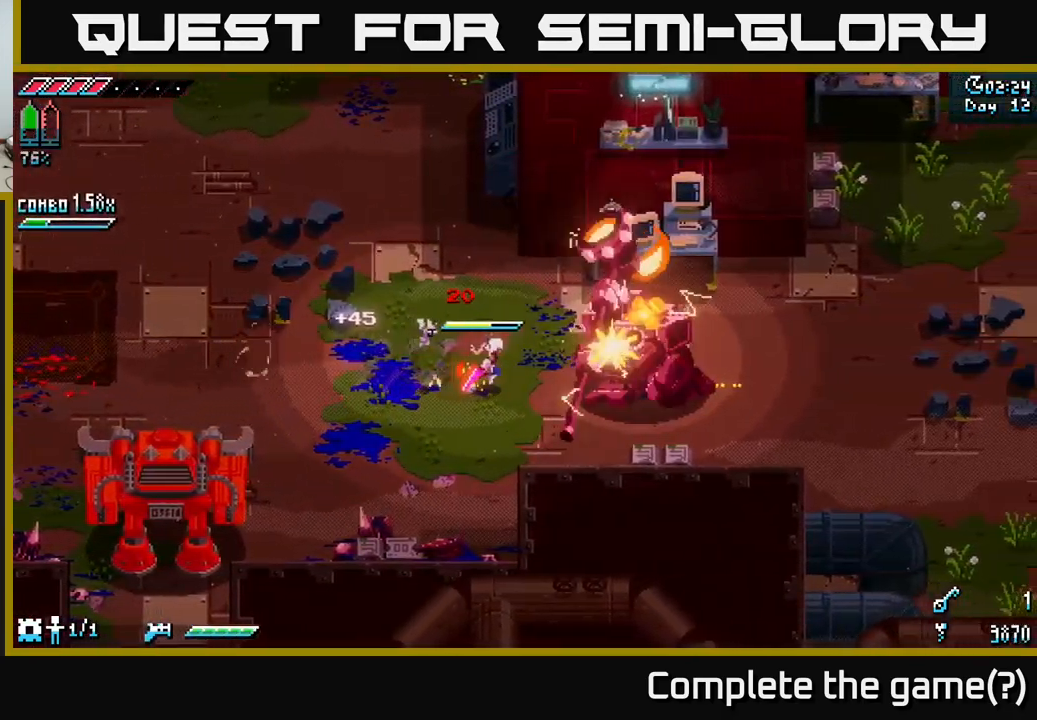
{"buttons": [], "left_stick": "up-left", "right_stick": "center", "events": [[167, "X", "down"], [250, "left_stick", "left"], [433, "left_stick", "up-left"], [450, "X", "up"]]}
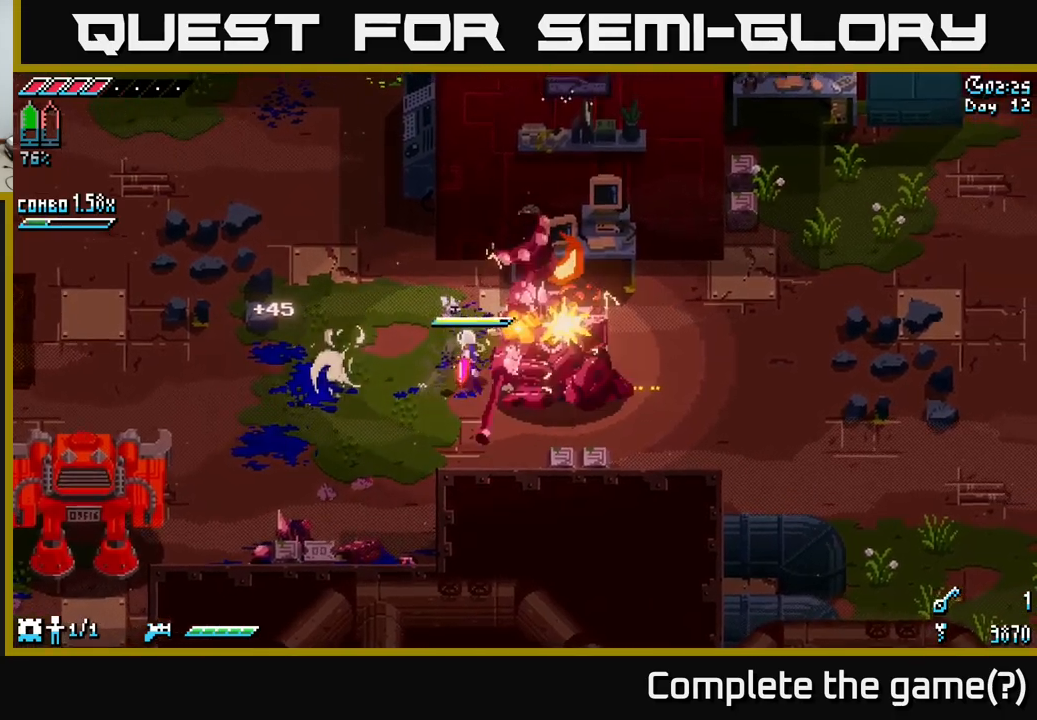
{"buttons": [], "left_stick": "left", "right_stick": "center", "events": [[267, "left_stick", "left"]]}
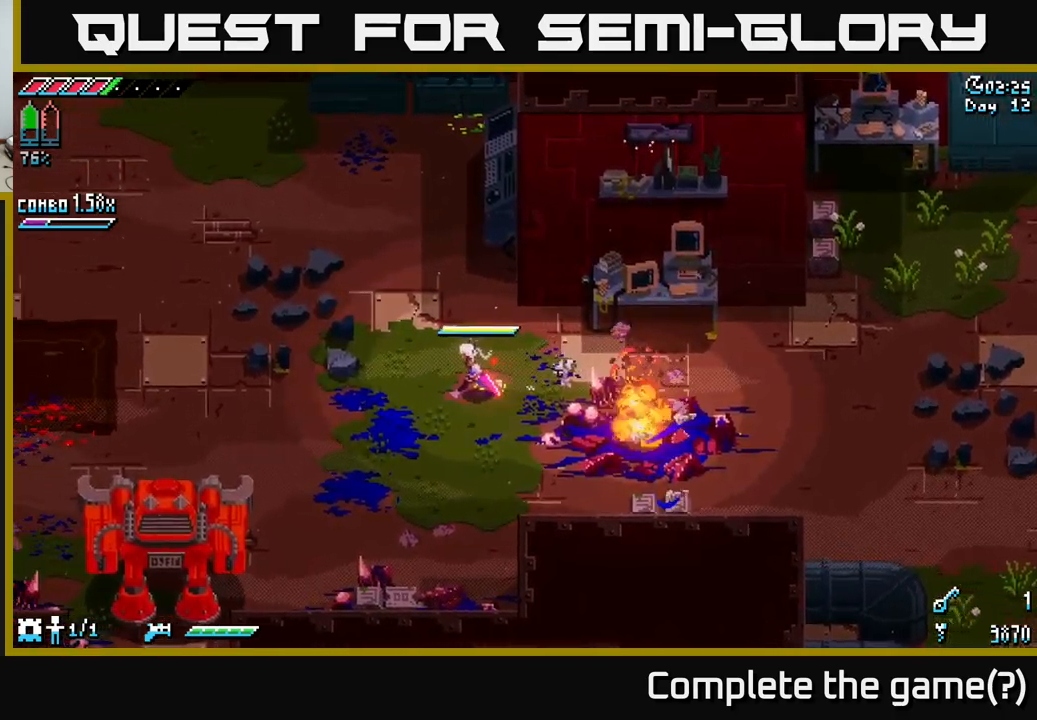
{"buttons": [], "left_stick": "left", "right_stick": "center", "events": [[183, "L1", "down"], [250, "L1", "up"]]}
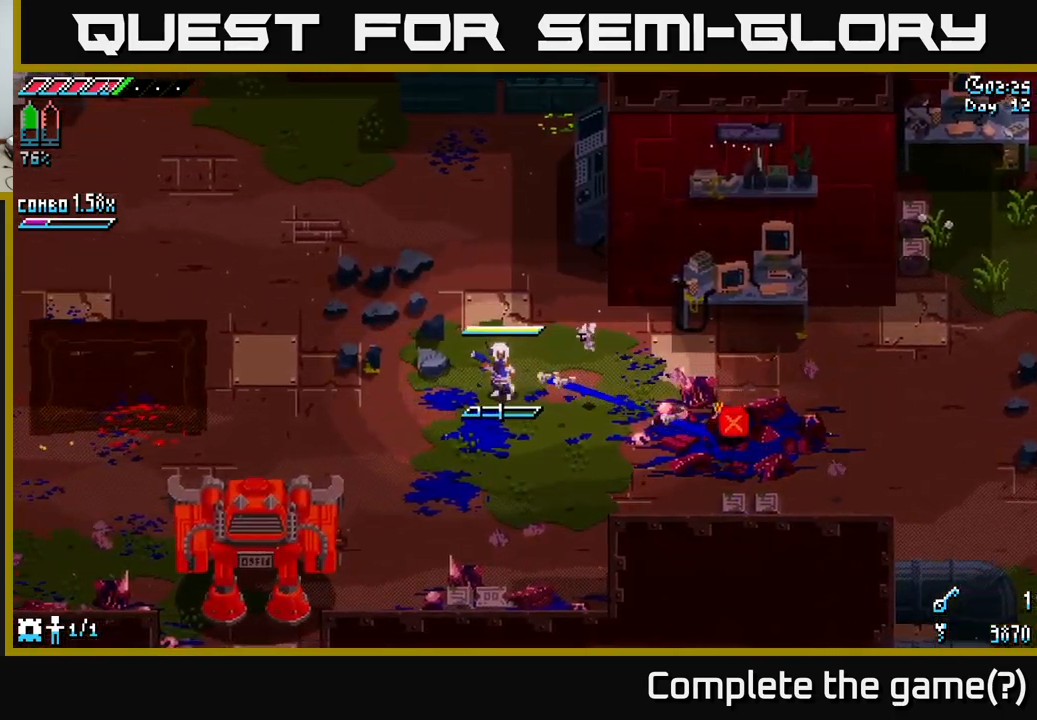
{"buttons": [], "left_stick": "left", "right_stick": "center", "events": [[200, "L1", "down"], [283, "L1", "up"]]}
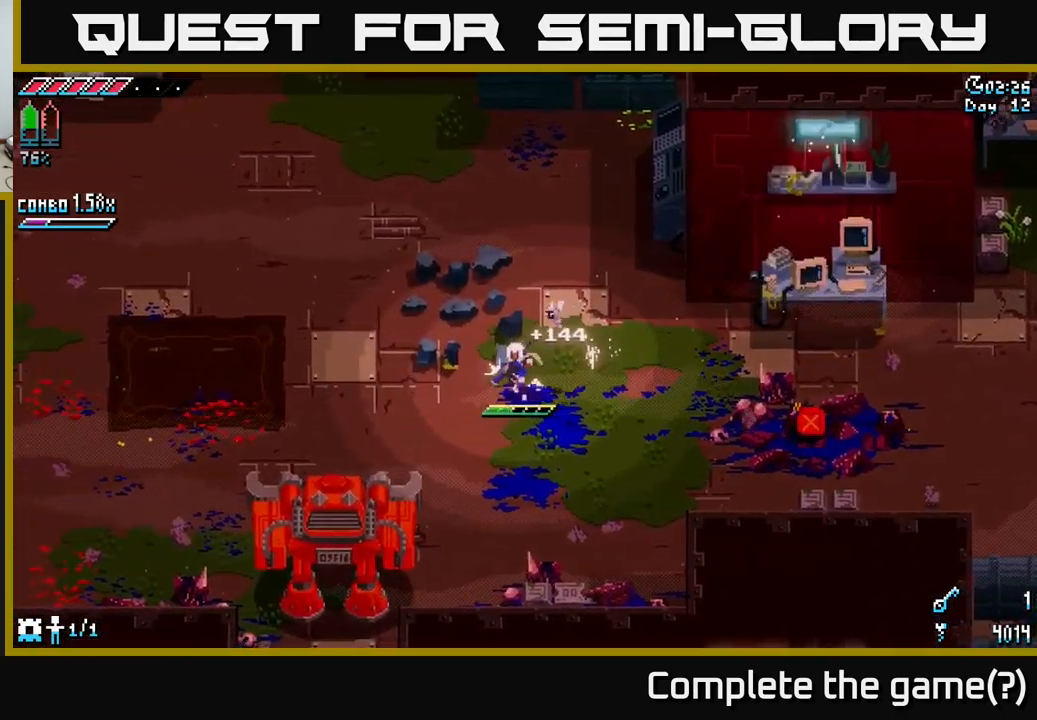
{"buttons": ["X"], "left_stick": "down-left", "right_stick": "center", "events": [[33, "left_stick", "down-left"], [150, "X", "down"]]}
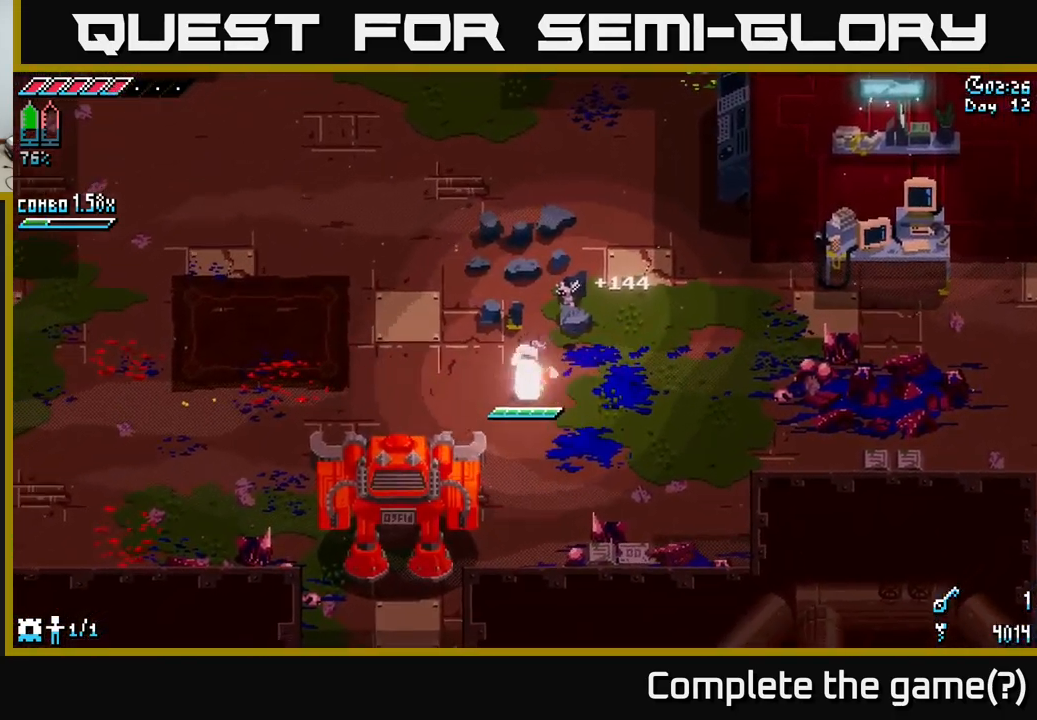
{"buttons": ["X"], "left_stick": "down-left", "right_stick": "center", "events": [[167, "left_stick", "down"], [300, "left_stick", "down-left"]]}
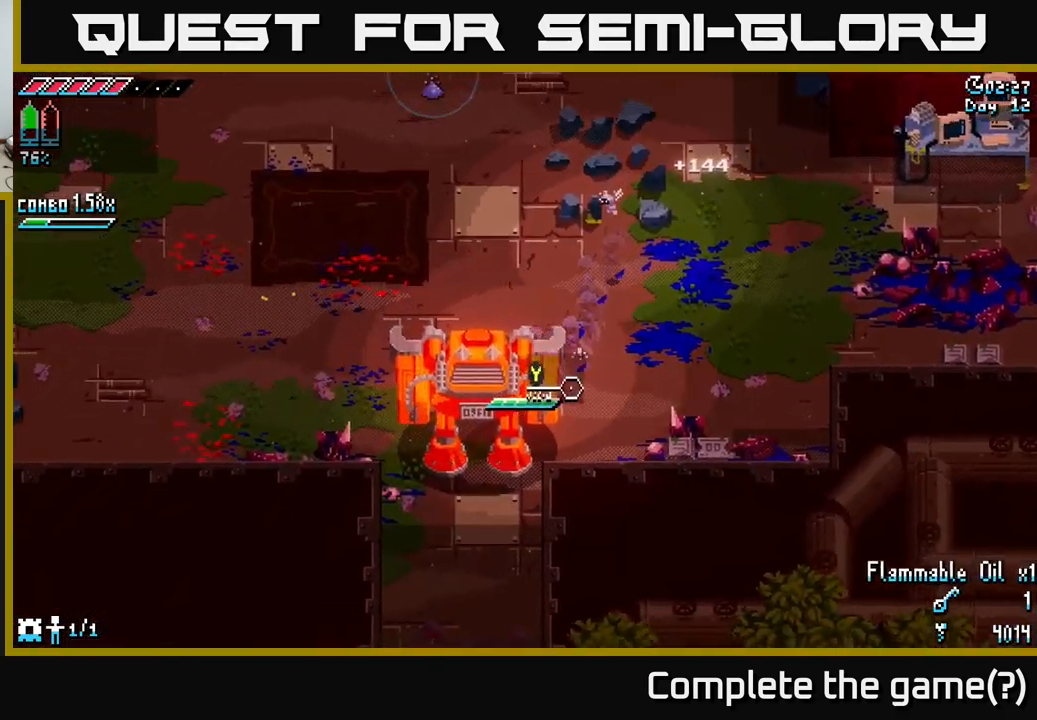
{"buttons": [], "left_stick": "up", "right_stick": "center", "events": [[100, "left_stick", "center"], [133, "X", "up"], [183, "left_stick", "up"]]}
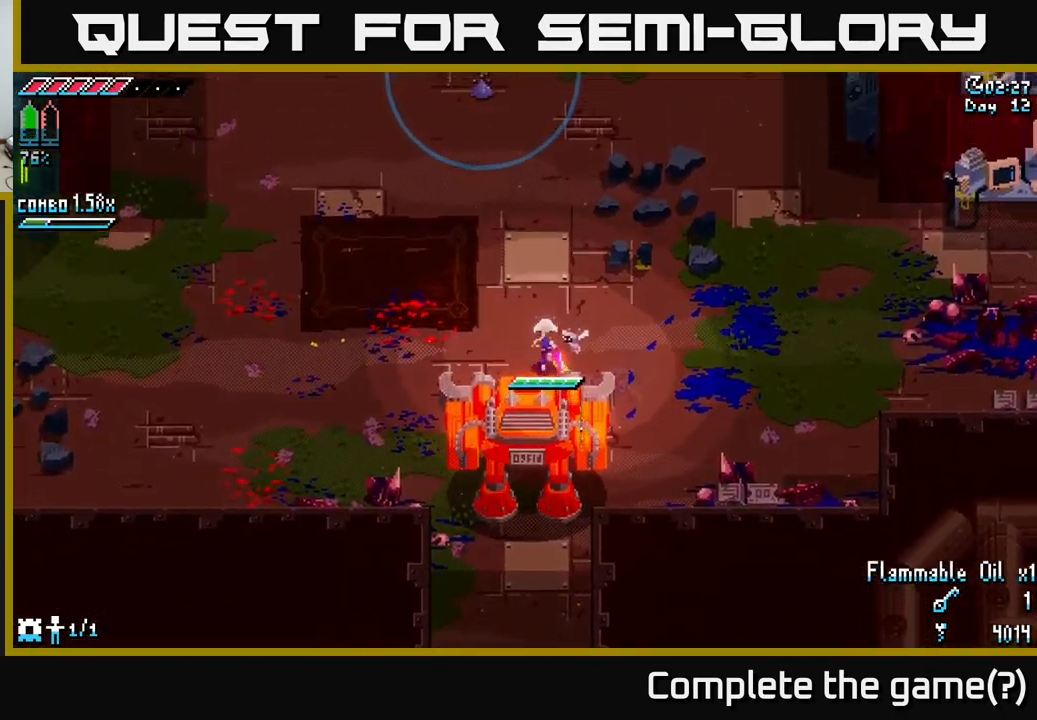
{"buttons": [], "left_stick": "up-left", "right_stick": "center", "events": [[383, "left_stick", "up-left"]]}
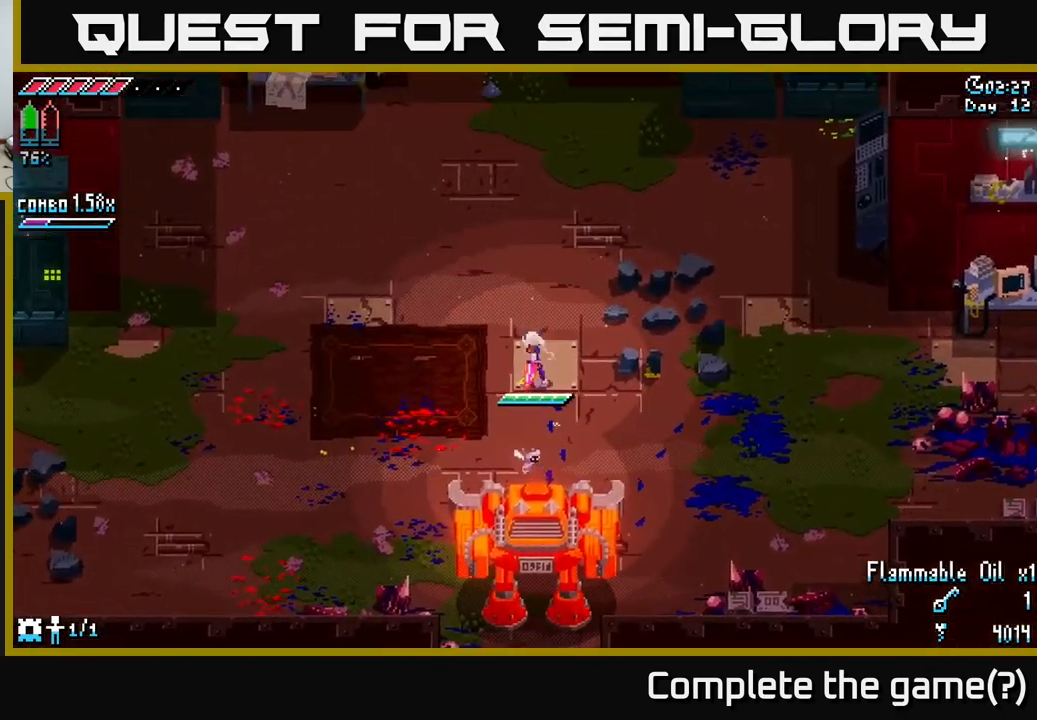
{"buttons": [], "left_stick": "up-right", "right_stick": "center", "events": [[33, "left_stick", "up"], [283, "left_stick", "up-right"]]}
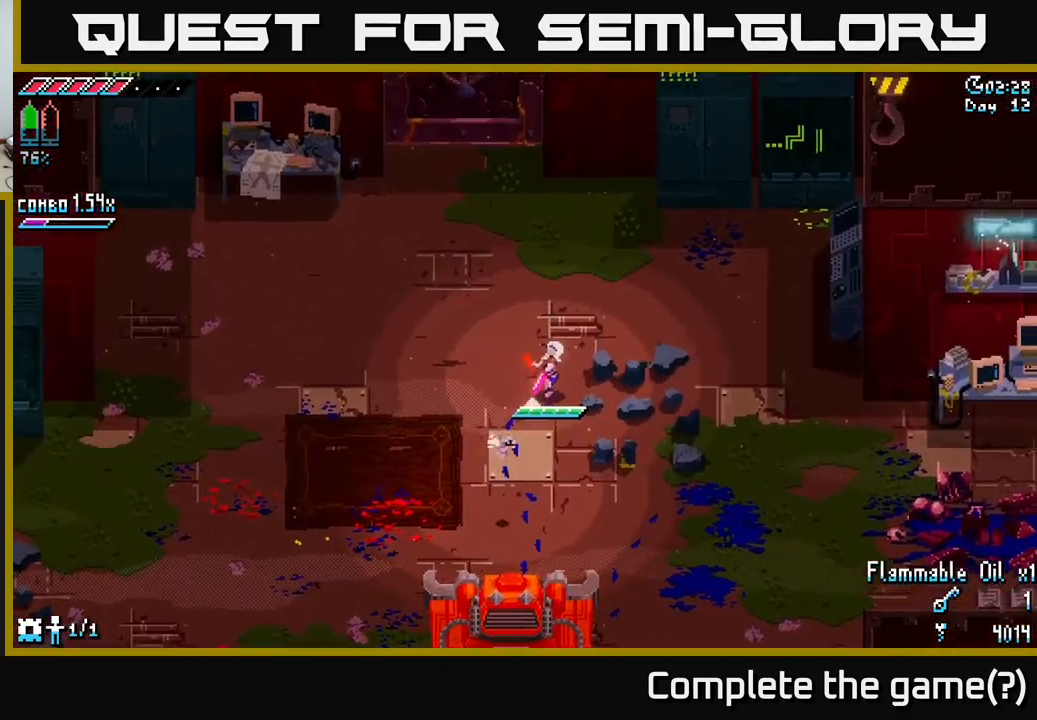
{"buttons": [], "left_stick": "up", "right_stick": "center", "events": [[83, "left_stick", "up-left"], [283, "left_stick", "up"]]}
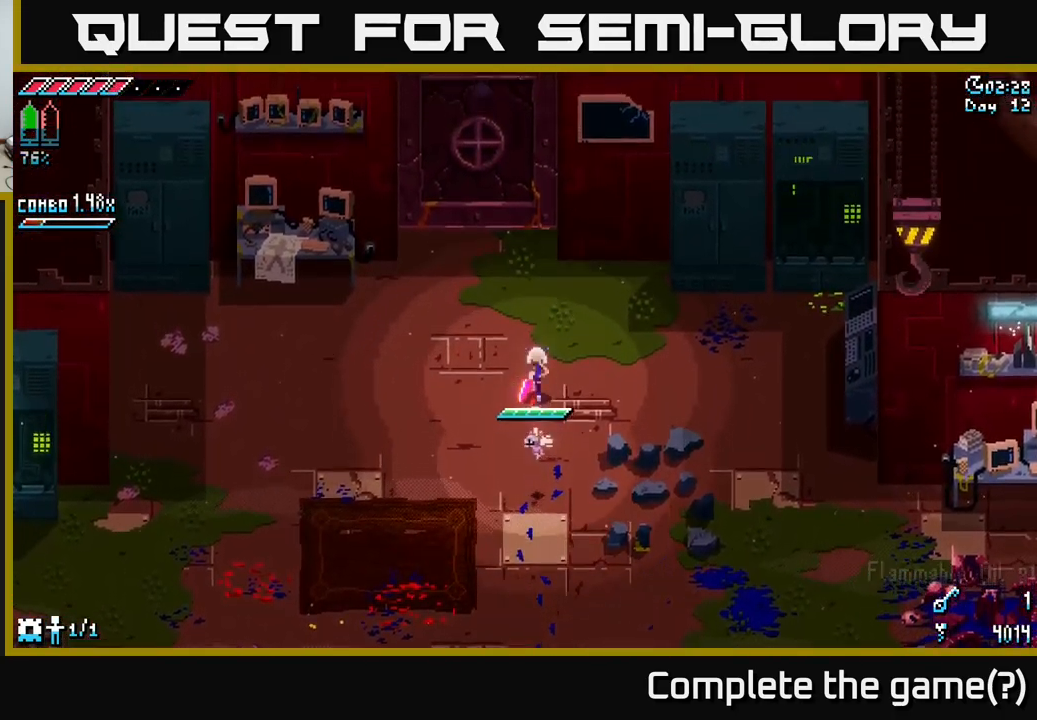
{"buttons": [], "left_stick": "center", "right_stick": "center", "events": [[284, "left_stick", "center"]]}
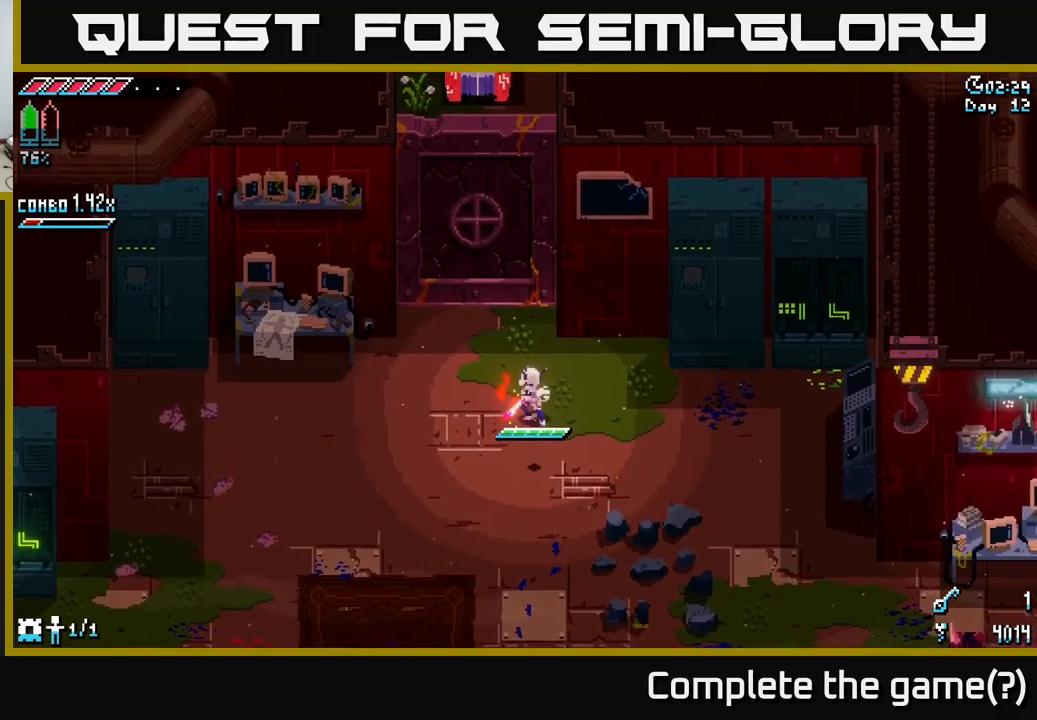
{"buttons": ["X"], "left_stick": "down-right", "right_stick": "center", "events": [[84, "left_stick", "up"], [250, "left_stick", "down-left"], [300, "left_stick", "down"], [367, "X", "down"], [500, "left_stick", "down-right"]]}
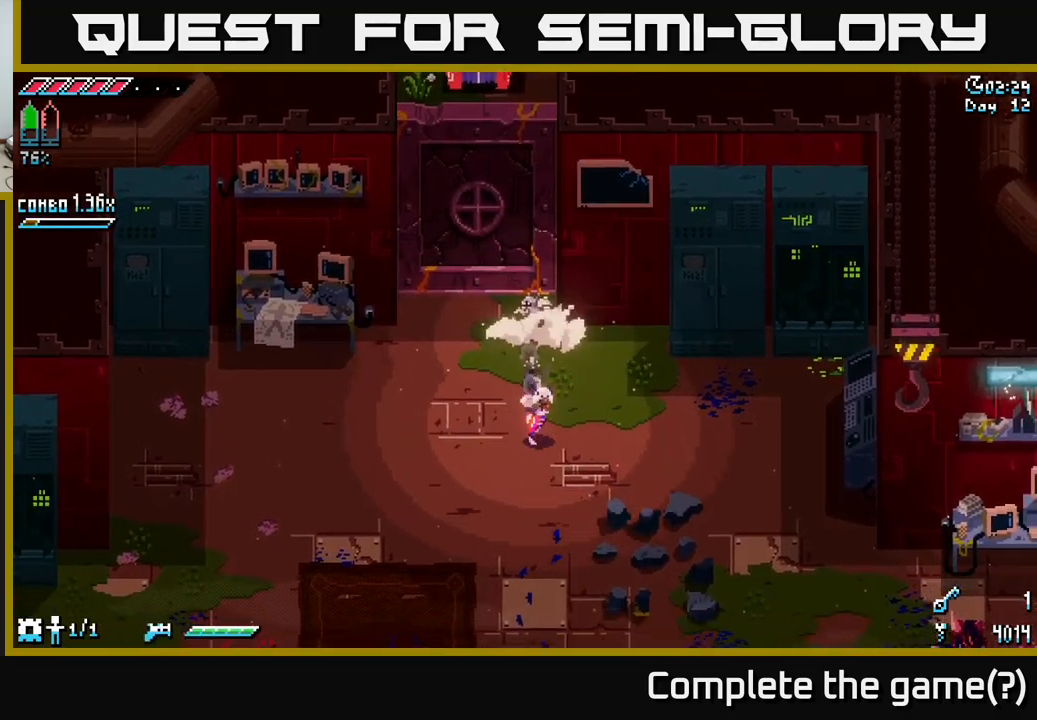
{"buttons": ["X"], "left_stick": "down-right", "right_stick": "center", "events": []}
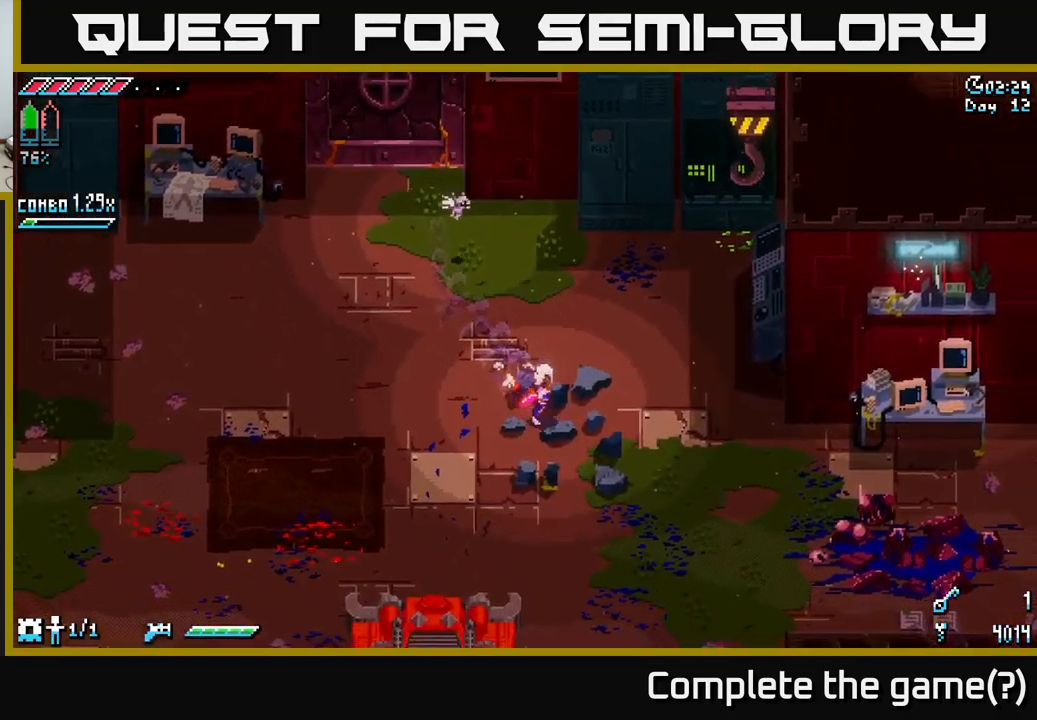
{"buttons": ["X"], "left_stick": "down-left", "right_stick": "center", "events": [[367, "left_stick", "down-left"]]}